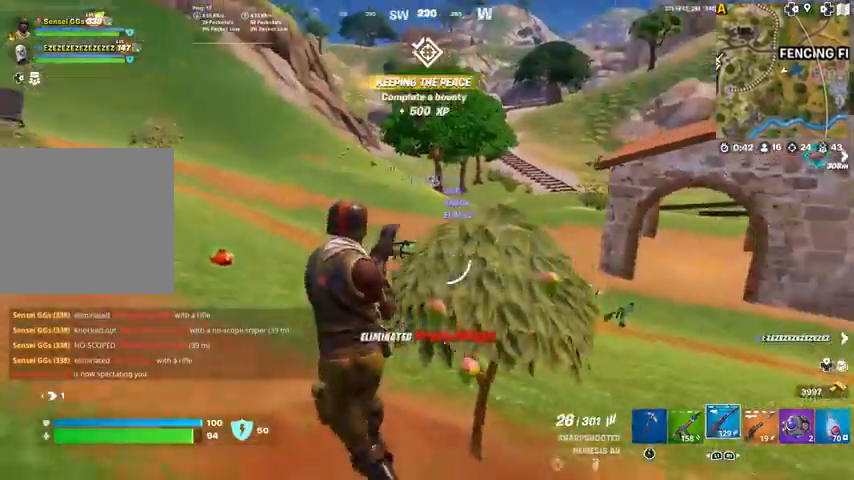
Gameplay with a controller (PlayStation layout); each line is a JSON object with the inputs held at the frame after it. "events" lists button and stick changes between this image and that frame as [ms after this image, input, new state], when the widget could be followed in between. Not read: SQUARE TOUCHPAD.
{"buttons": [], "left_stick": "up", "right_stick": "center", "events": [[200, "right_stick", "right"], [234, "R1", "down"], [301, "R1", "up"], [367, "right_stick", "center"]]}
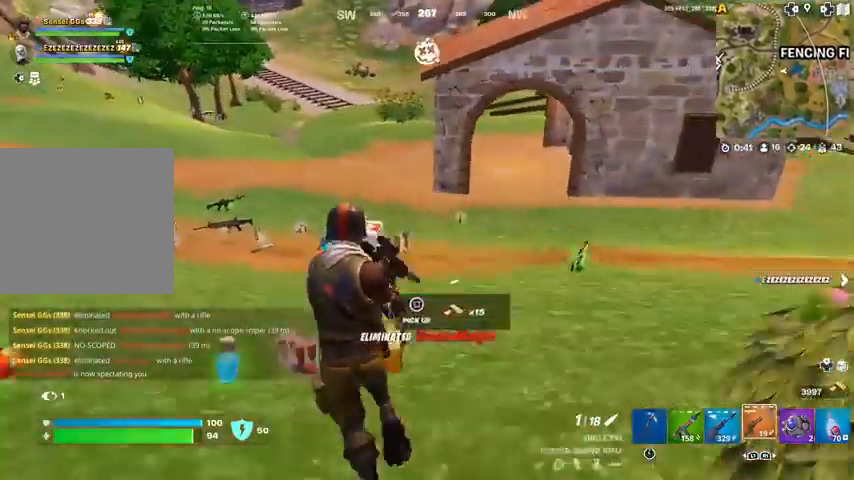
{"buttons": [], "left_stick": "up", "right_stick": "up-left", "events": [[467, "right_stick", "up-left"]]}
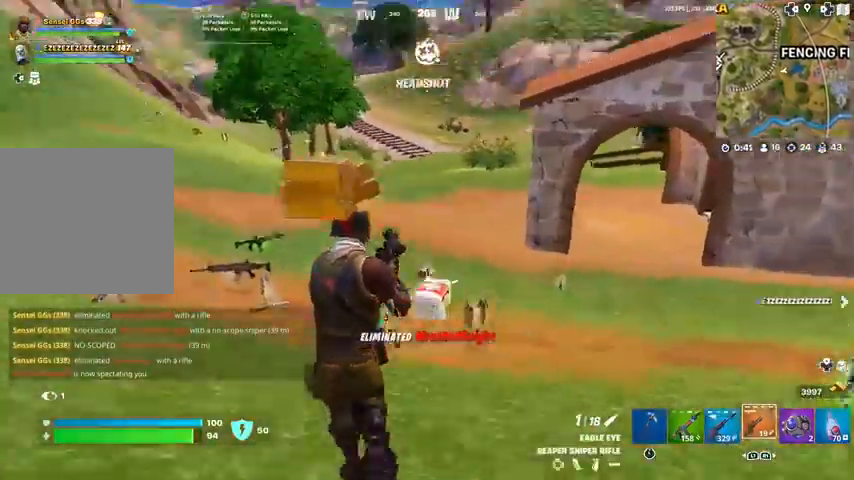
{"buttons": [], "left_stick": "up", "right_stick": "center", "events": [[67, "right_stick", "center"], [267, "right_stick", "left"], [401, "right_stick", "center"]]}
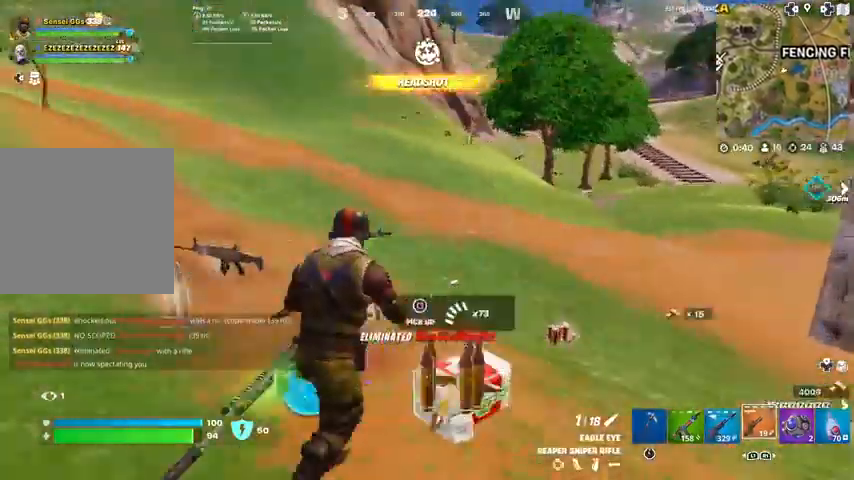
{"buttons": [], "left_stick": "up", "right_stick": "center", "events": []}
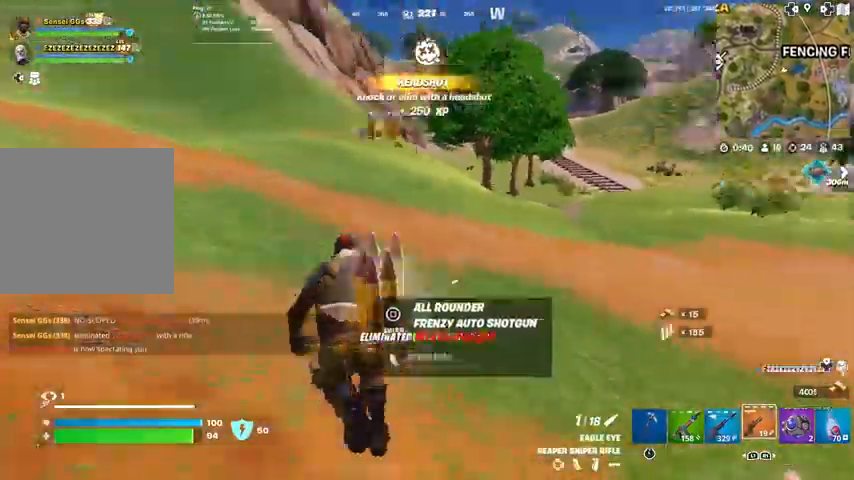
{"buttons": [], "left_stick": "center", "right_stick": "center", "events": [[267, "CROSS", "down"], [401, "CROSS", "up"], [434, "left_stick", "center"]]}
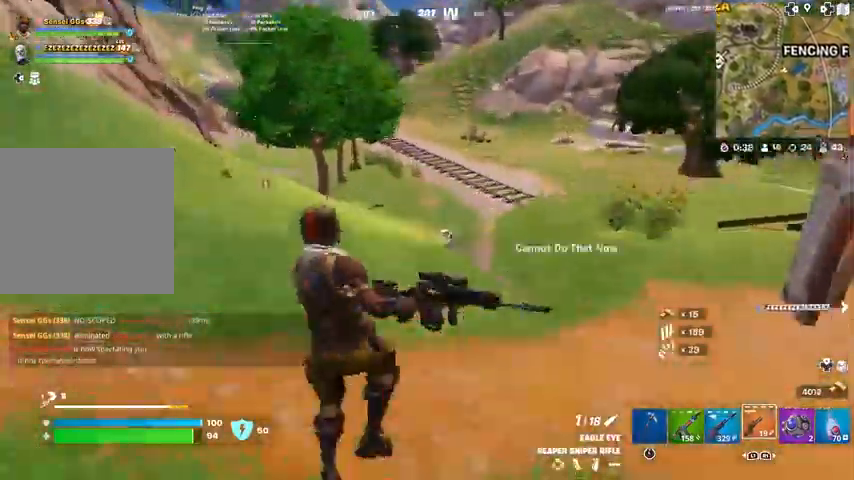
{"buttons": [], "left_stick": "up", "right_stick": "center", "events": [[233, "left_stick", "up"], [367, "R3", "down"], [467, "R3", "up"]]}
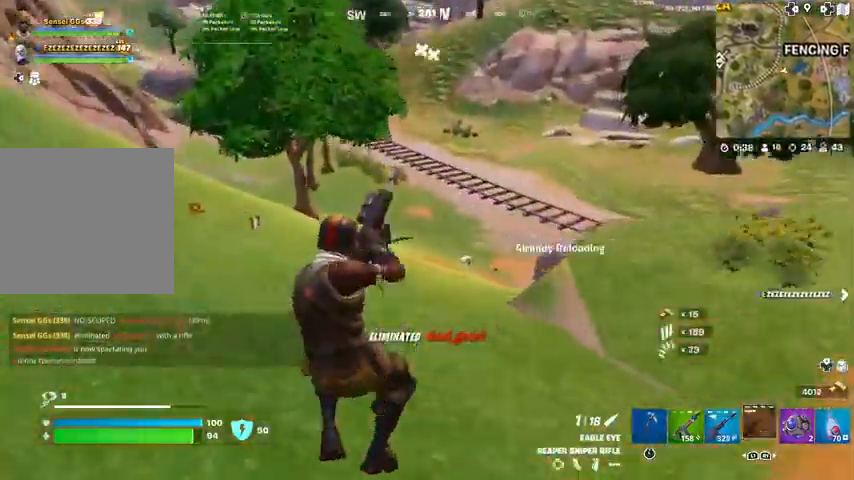
{"buttons": [], "left_stick": "up-left", "right_stick": "center", "events": [[200, "right_stick", "up"], [267, "left_stick", "up-left"], [334, "right_stick", "center"]]}
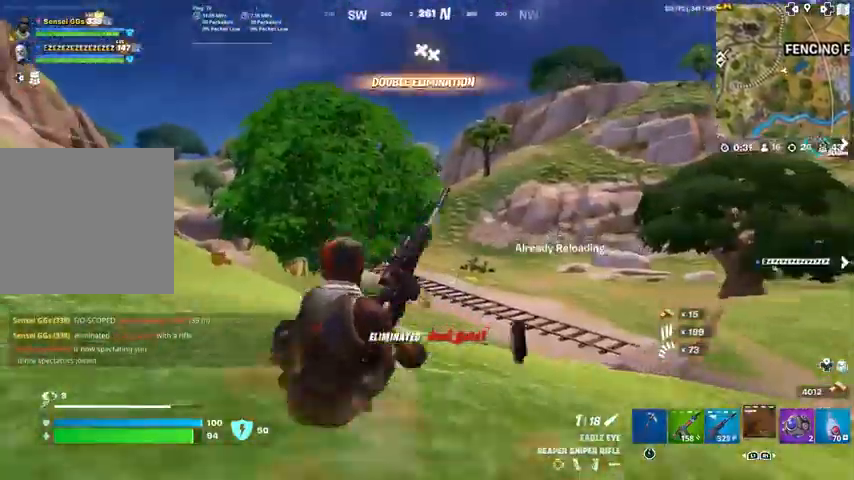
{"buttons": [], "left_stick": "up", "right_stick": "center", "events": [[367, "right_stick", "left"], [433, "left_stick", "up"], [433, "right_stick", "center"]]}
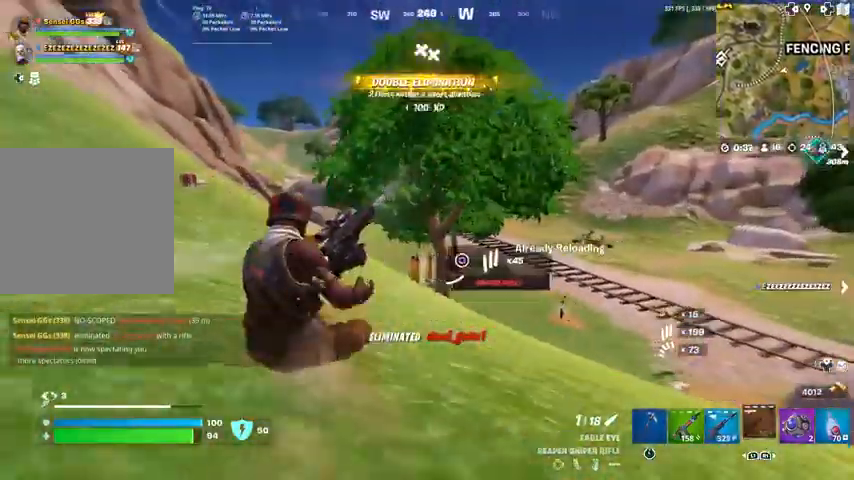
{"buttons": [], "left_stick": "up", "right_stick": "right", "events": [[267, "R3", "down"], [367, "R3", "up"], [367, "right_stick", "down-left"], [434, "right_stick", "down-right"], [501, "right_stick", "right"]]}
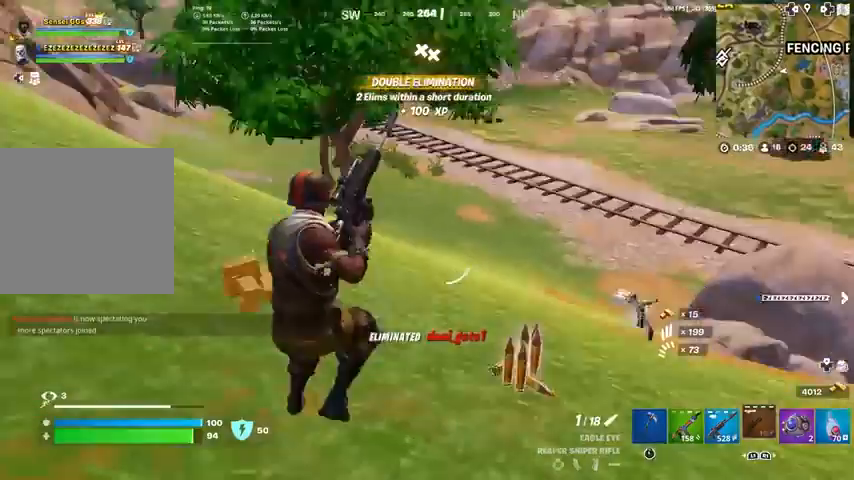
{"buttons": [], "left_stick": "up", "right_stick": "center", "events": [[133, "right_stick", "up-right"], [233, "right_stick", "center"]]}
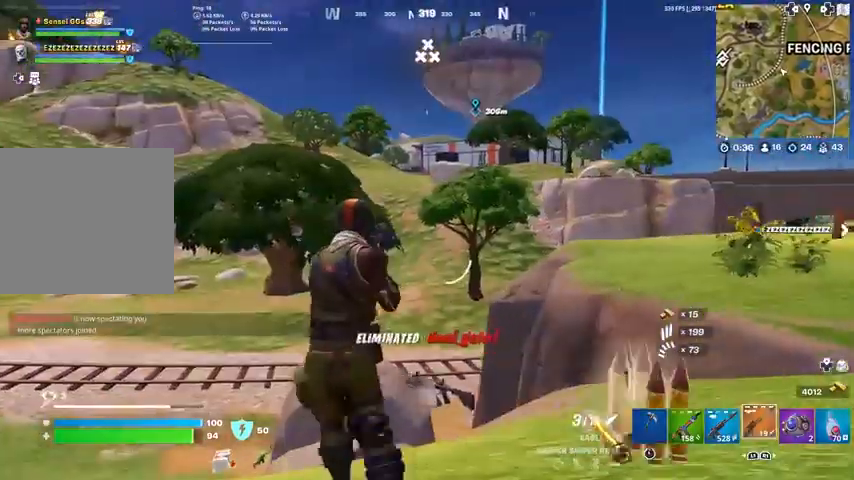
{"buttons": [], "left_stick": "up", "right_stick": "center", "events": []}
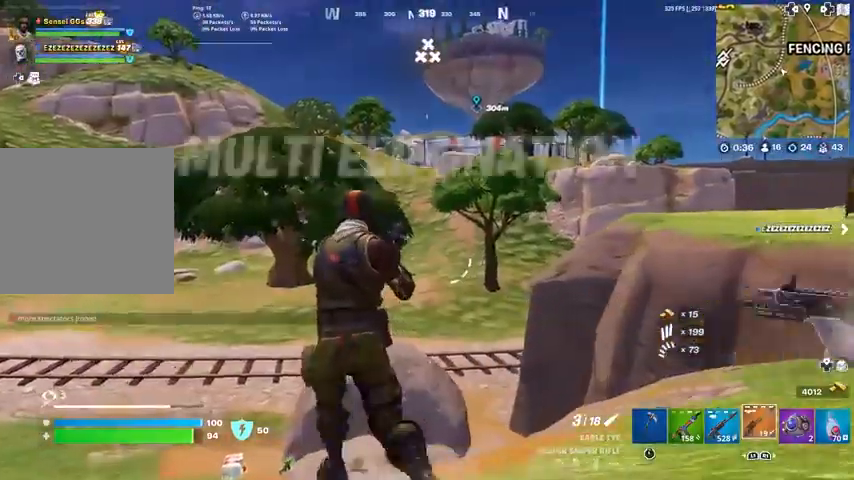
{"buttons": [], "left_stick": "up", "right_stick": "center", "events": [[133, "right_stick", "left"], [267, "right_stick", "center"]]}
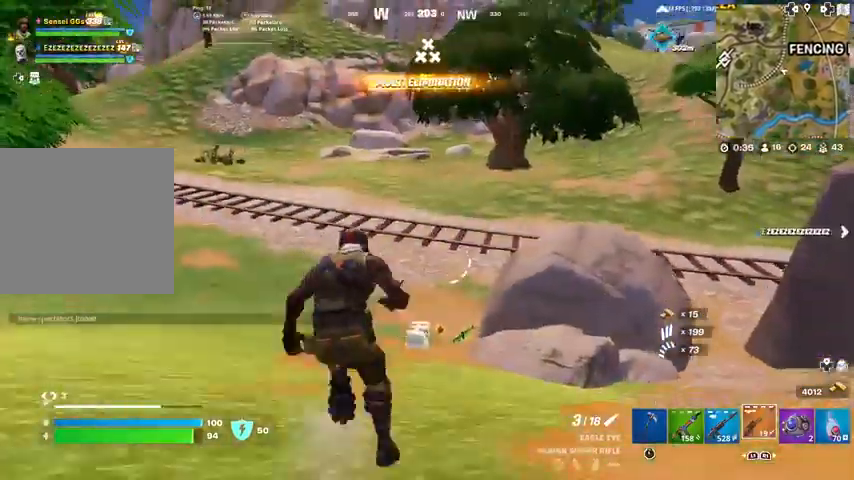
{"buttons": [], "left_stick": "up-right", "right_stick": "center", "events": [[100, "right_stick", "up-left"], [234, "left_stick", "up-right"], [234, "right_stick", "center"]]}
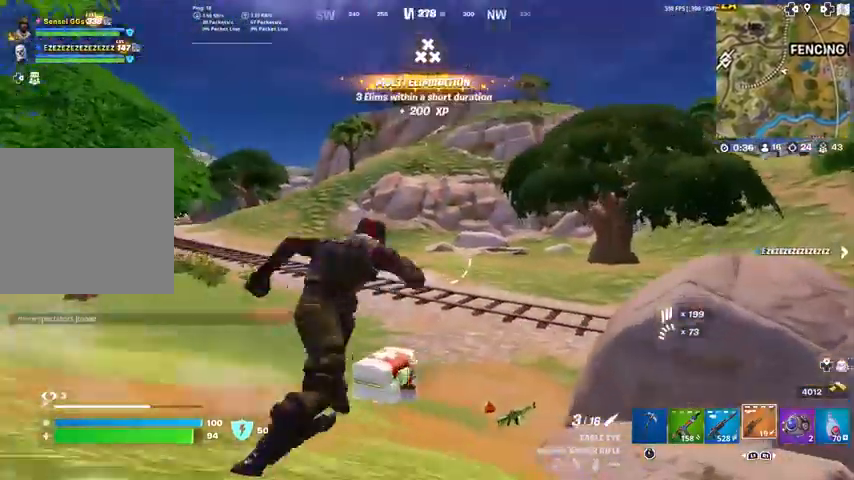
{"buttons": [], "left_stick": "up", "right_stick": "down", "events": [[100, "right_stick", "down"], [300, "left_stick", "up"]]}
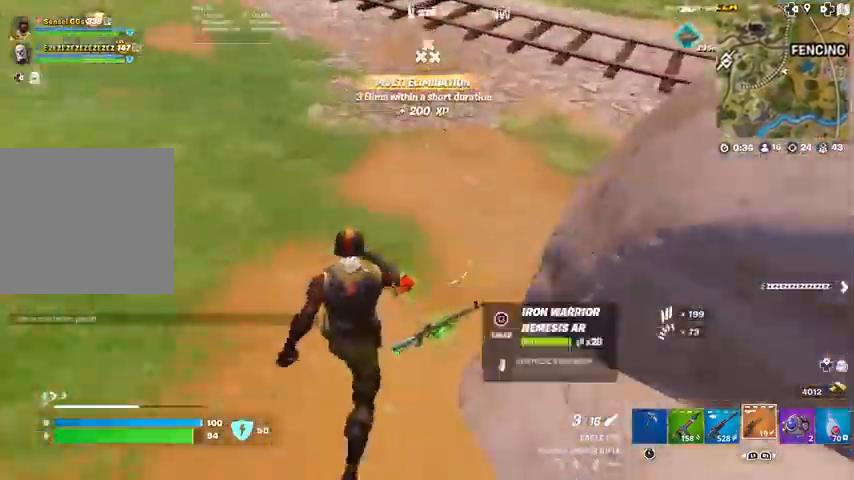
{"buttons": [], "left_stick": "up-left", "right_stick": "right", "events": [[200, "right_stick", "up"], [334, "left_stick", "up-left"], [334, "right_stick", "center"], [467, "right_stick", "right"]]}
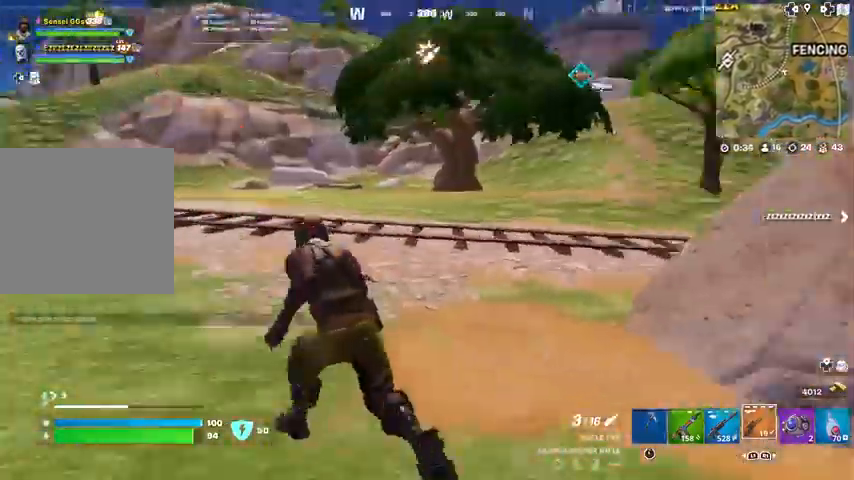
{"buttons": ["R2"], "left_stick": "down-right", "right_stick": "center", "events": [[133, "left_stick", "down-left"], [167, "right_stick", "center"], [300, "left_stick", "down"], [333, "R2", "down"], [400, "R2", "up"], [433, "left_stick", "down-right"], [500, "R2", "down"]]}
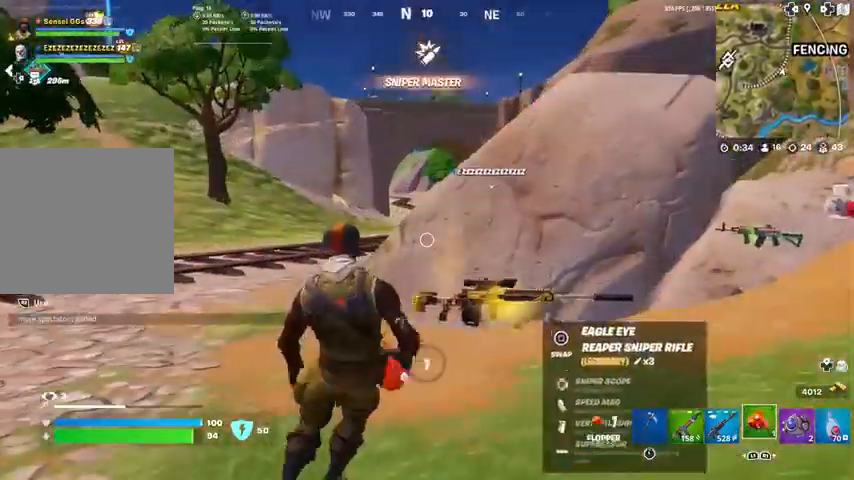
{"buttons": ["R2"], "left_stick": "center", "right_stick": "center", "events": [[100, "R2", "up"], [200, "R2", "down"], [401, "R3", "down"], [434, "left_stick", "center"], [501, "R3", "up"]]}
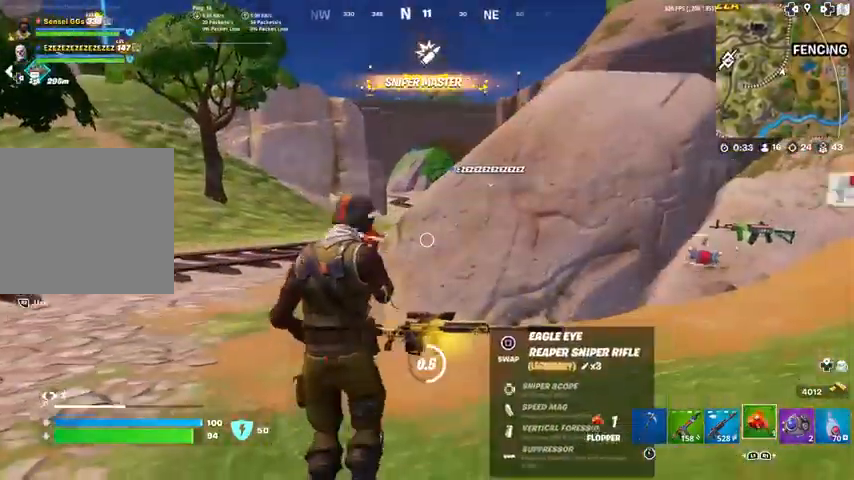
{"buttons": [], "left_stick": "up-left", "right_stick": "center", "events": [[100, "R3", "down"], [200, "R3", "up"], [233, "R2", "up"], [400, "left_stick", "up-left"]]}
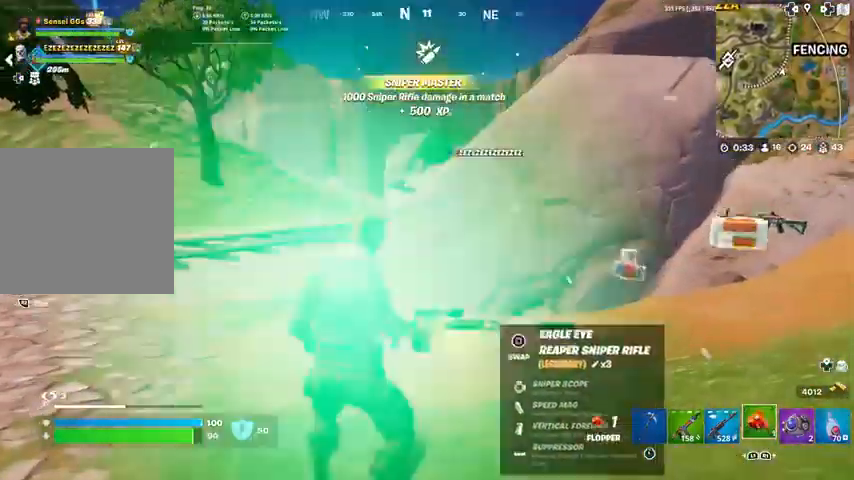
{"buttons": [], "left_stick": "up-left", "right_stick": "center", "events": [[401, "right_stick", "up-left"], [467, "right_stick", "center"]]}
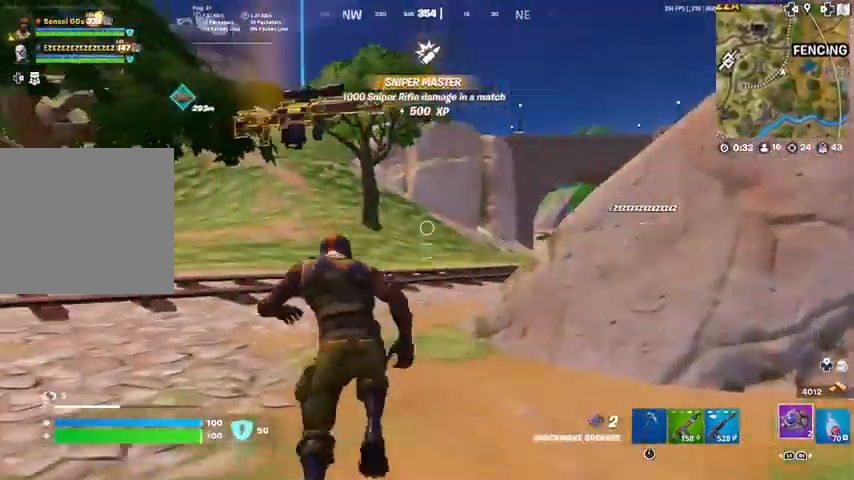
{"buttons": [], "left_stick": "up-left", "right_stick": "center", "events": []}
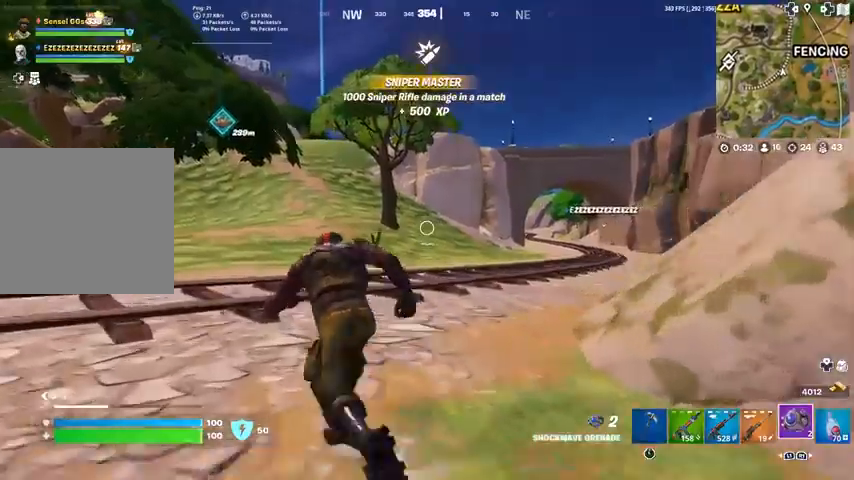
{"buttons": [], "left_stick": "up", "right_stick": "center", "events": [[367, "L1", "down"], [401, "left_stick", "up"], [501, "L1", "up"]]}
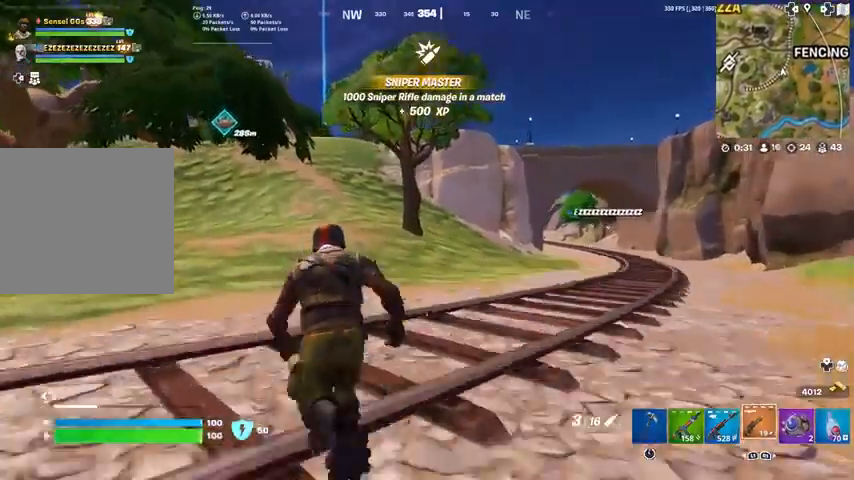
{"buttons": [], "left_stick": "up", "right_stick": "center", "events": []}
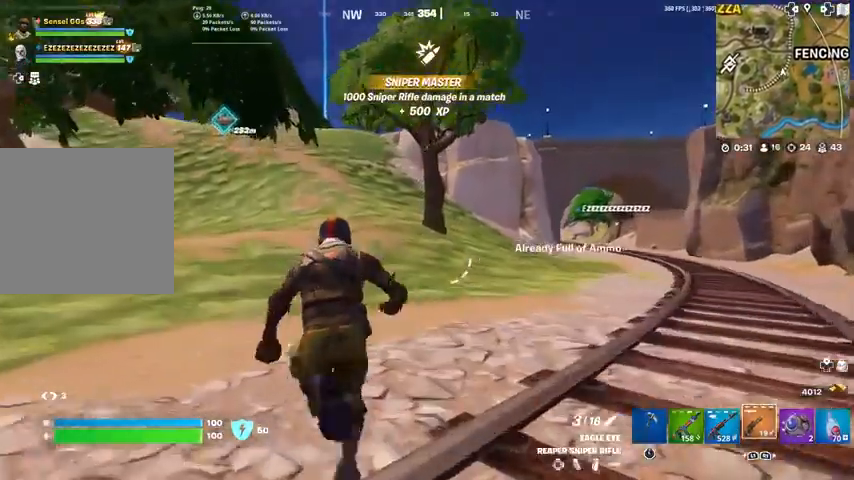
{"buttons": [], "left_stick": "up", "right_stick": "up-left", "events": [[234, "L1", "down"], [367, "L1", "up"], [501, "right_stick", "up-left"]]}
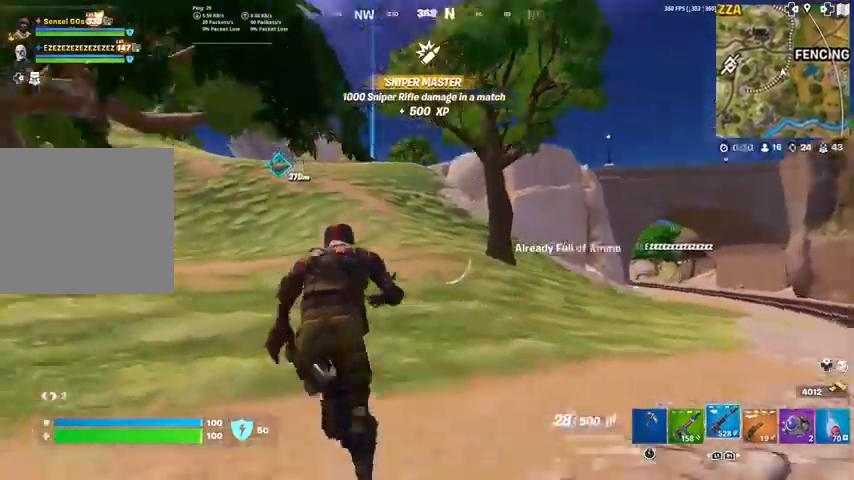
{"buttons": [], "left_stick": "up", "right_stick": "center", "events": [[66, "right_stick", "center"]]}
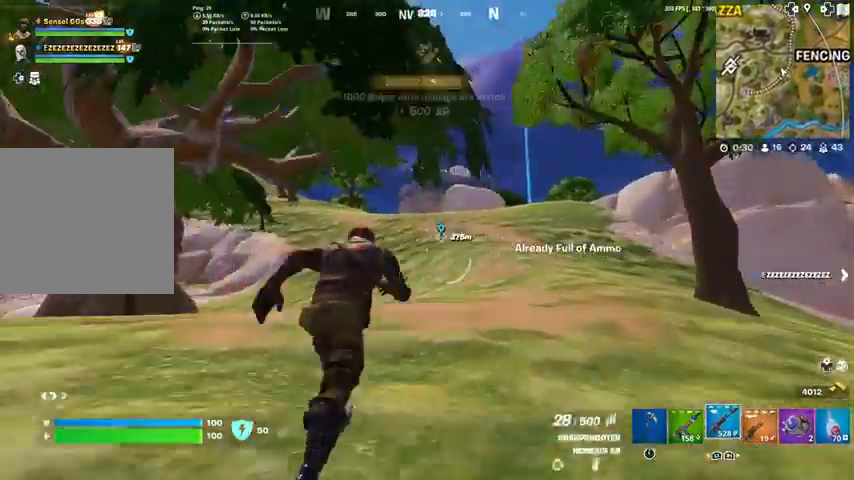
{"buttons": [], "left_stick": "up", "right_stick": "center", "events": []}
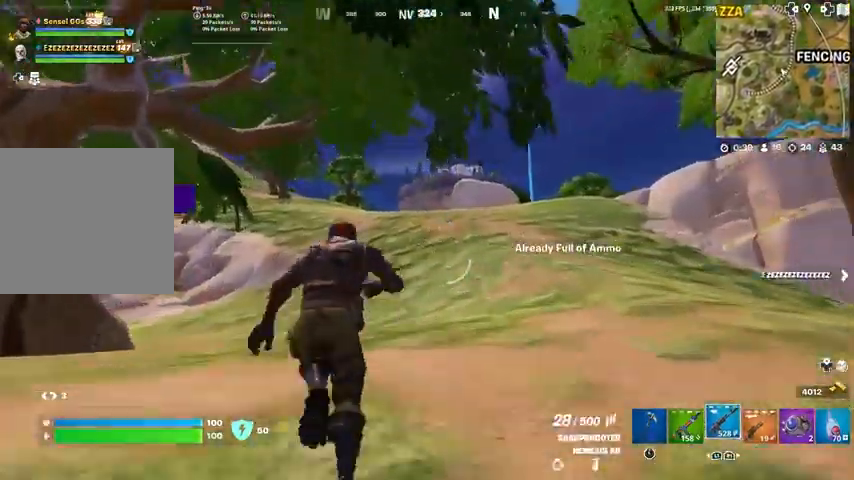
{"buttons": [], "left_stick": "up", "right_stick": "center", "events": []}
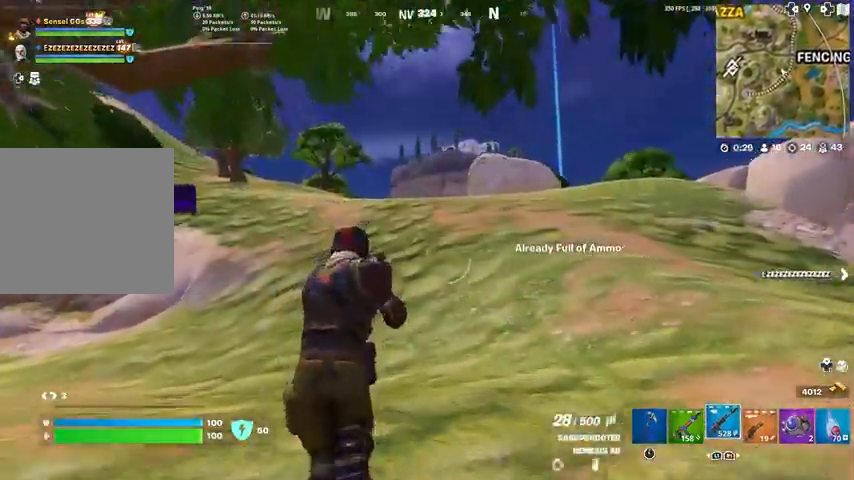
{"buttons": [], "left_stick": "up", "right_stick": "center", "events": []}
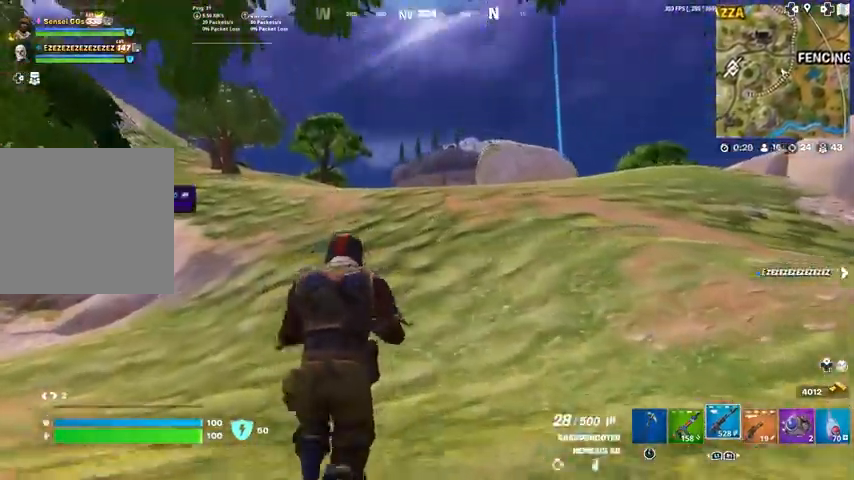
{"buttons": [], "left_stick": "up", "right_stick": "center", "events": []}
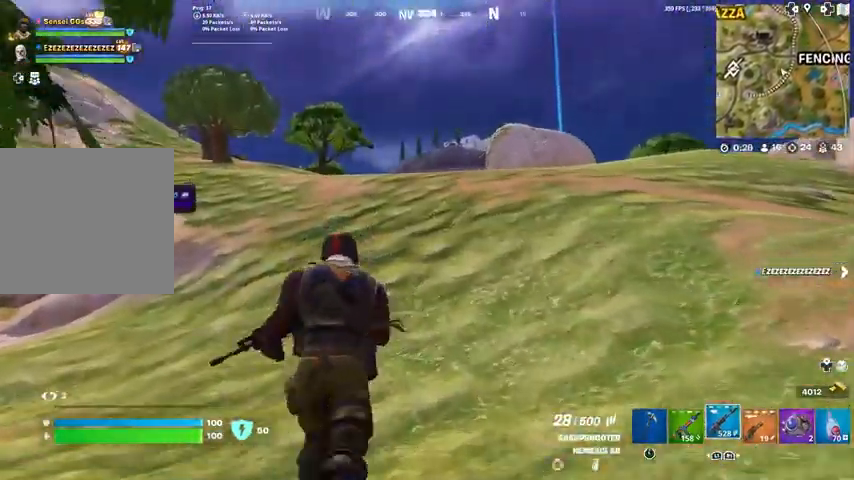
{"buttons": [], "left_stick": "up", "right_stick": "center", "events": []}